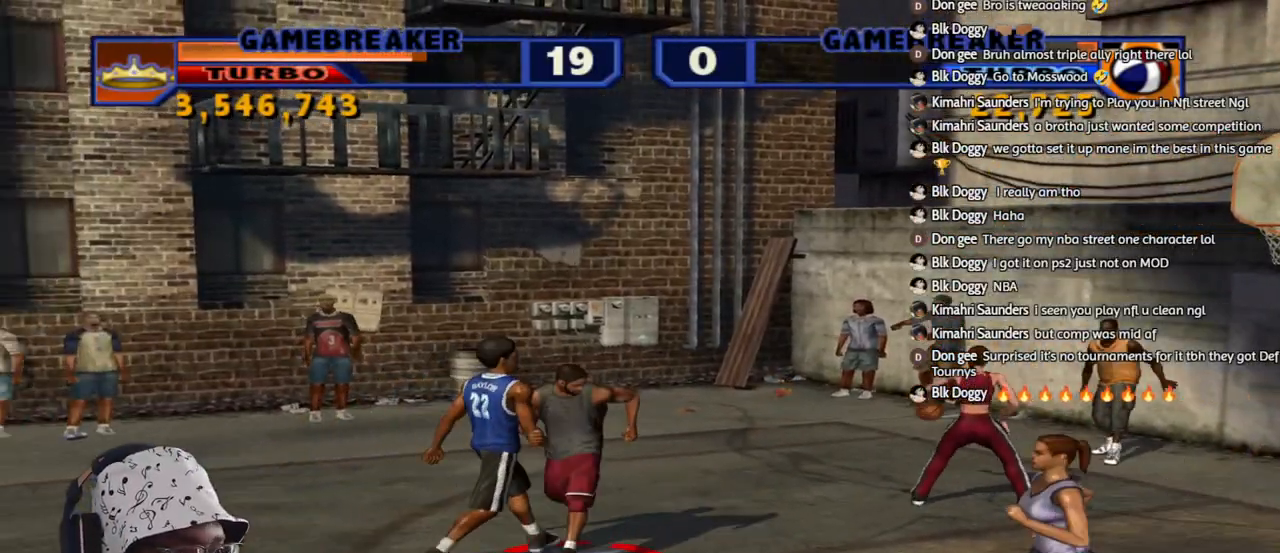
Gameplay with a controller (PlayStation layout); each line is a JSON object with the inputs held at the frame after it. "events" lists button and stick changes between this image and that frame as [ms after this image, input, new state], when the widget could be followed in between.
{"buttons": ["TRIANGLE"], "left_stick": "up-left", "right_stick": "center", "events": [[217, "left_stick", "down"], [383, "TRIANGLE", "down"], [383, "left_stick", "up-left"]]}
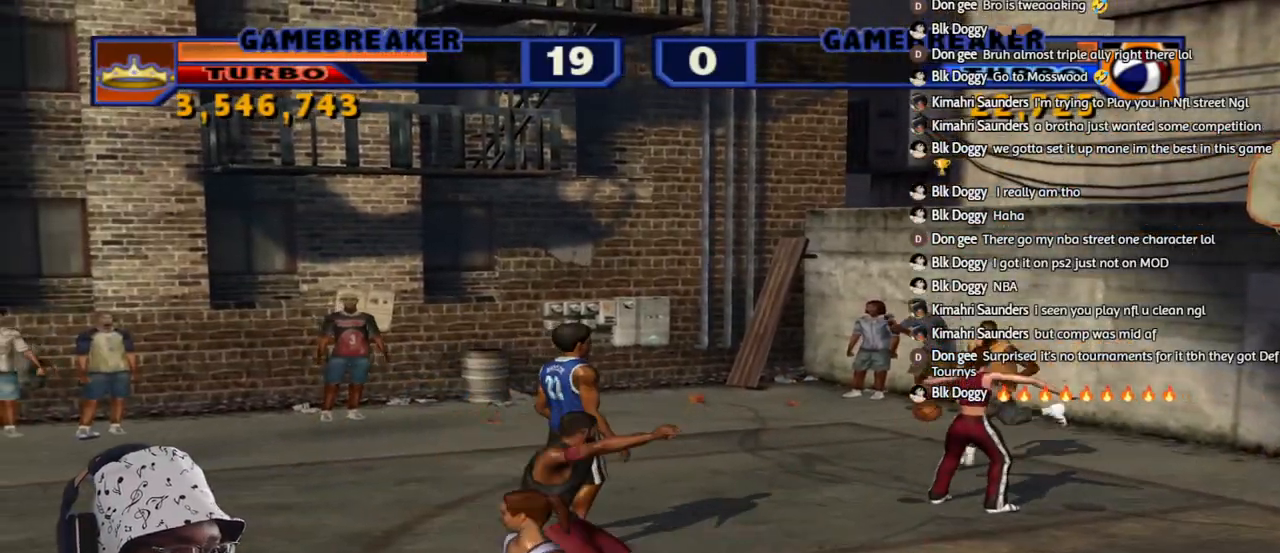
{"buttons": [], "left_stick": "down", "right_stick": "center", "events": [[50, "TRIANGLE", "up"], [100, "left_stick", "down-right"], [133, "TRIANGLE", "down"], [217, "TRIANGLE", "up"], [300, "TRIANGLE", "down"], [417, "TRIANGLE", "up"], [417, "left_stick", "down"]]}
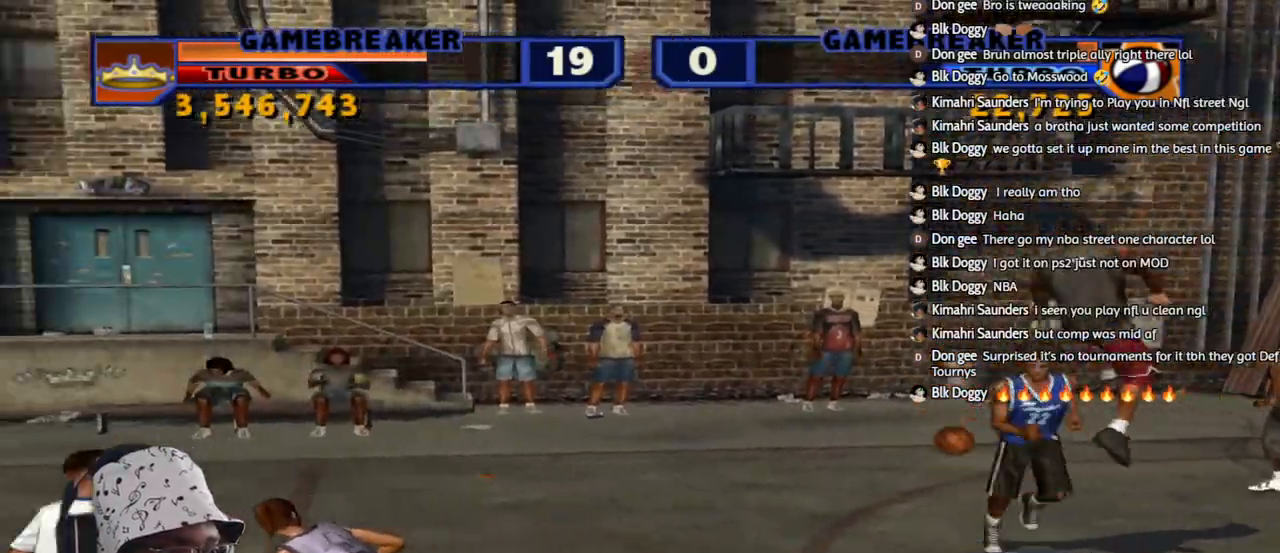
{"buttons": [], "left_stick": "down-left", "right_stick": "center", "events": [[117, "left_stick", "down-left"]]}
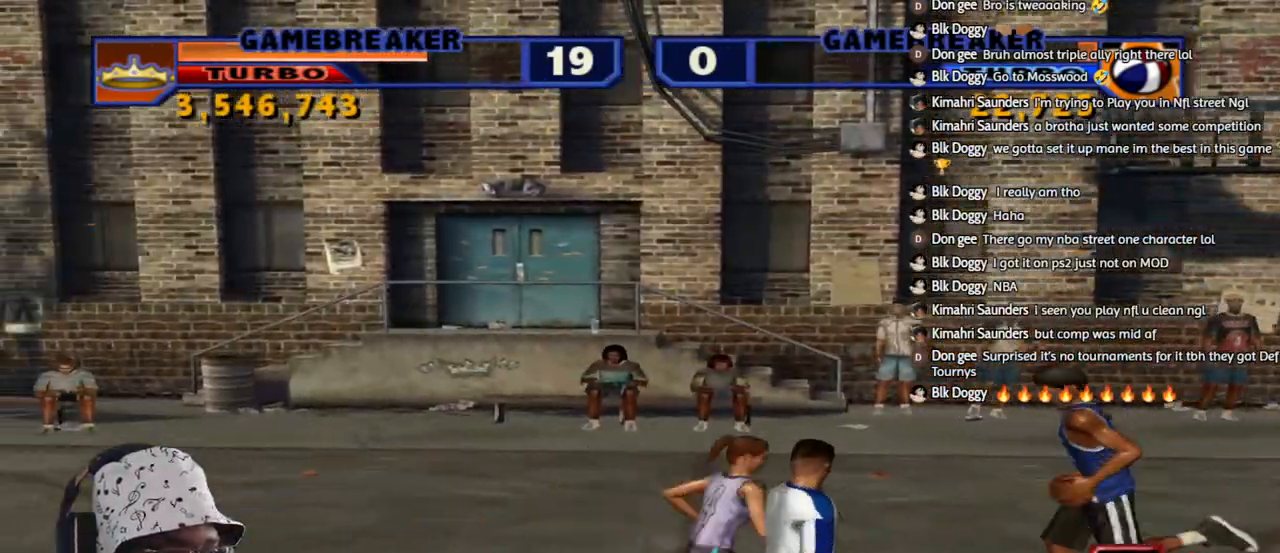
{"buttons": ["SQUARE", "R1", "R2"], "left_stick": "down-right", "right_stick": "center", "events": [[117, "left_stick", "down-right"], [150, "L1", "down"], [150, "L2", "down"], [167, "R1", "down"], [167, "R2", "down"], [167, "left_stick", "right"], [183, "L3", "down"], [200, "SQUARE", "down"], [283, "L3", "up"], [317, "SQUARE", "up"], [317, "left_stick", "down-right"], [333, "L1", "up"], [350, "R1", "up"], [350, "R2", "up"], [367, "L2", "up"], [400, "R1", "down"], [417, "R2", "down"], [417, "SQUARE", "down"]]}
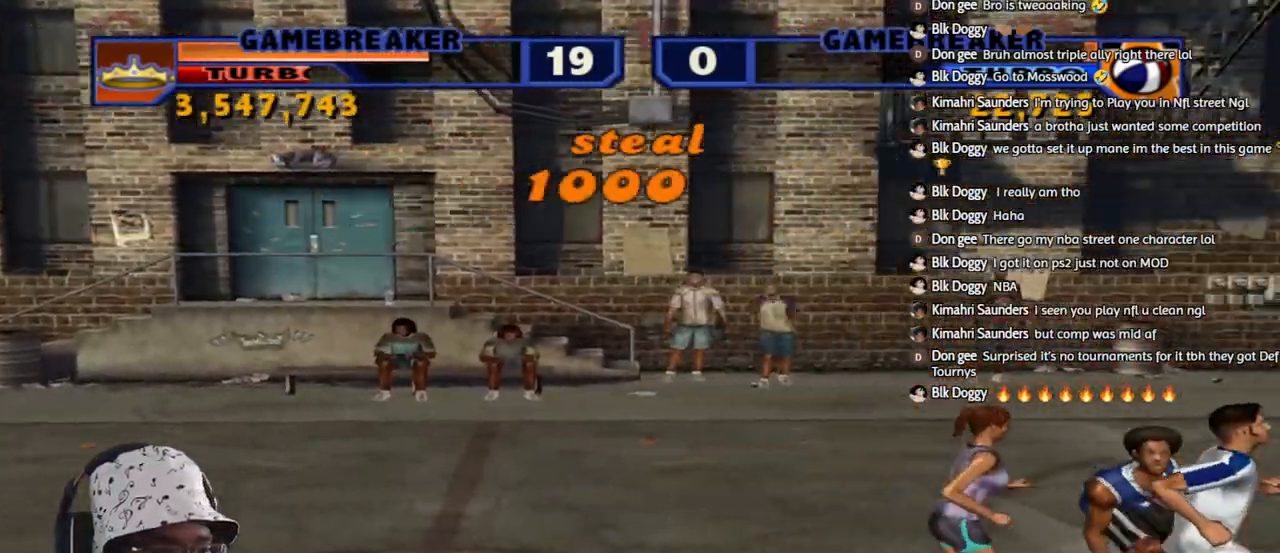
{"buttons": [], "left_stick": "right", "right_stick": "center", "events": [[33, "SQUARE", "up"], [50, "R1", "up"], [83, "R2", "up"], [83, "left_stick", "center"], [500, "left_stick", "right"]]}
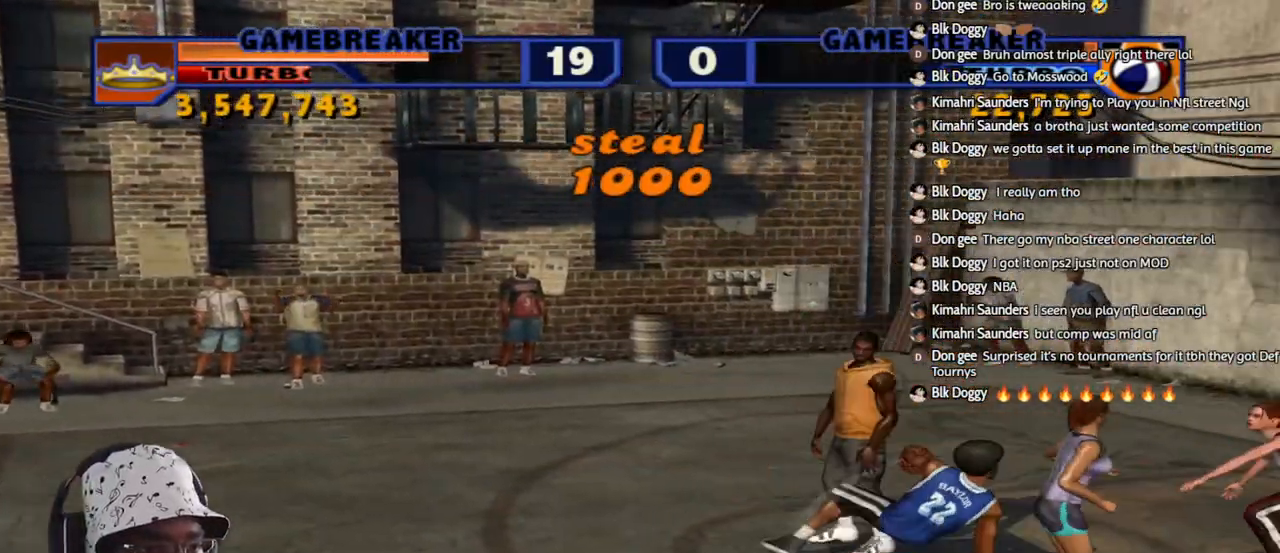
{"buttons": [], "left_stick": "center", "right_stick": "center", "events": [[100, "L2", "down"], [117, "R2", "down"], [150, "CROSS", "down"], [267, "CROSS", "up"], [317, "L2", "up"], [317, "R2", "up"], [350, "left_stick", "center"]]}
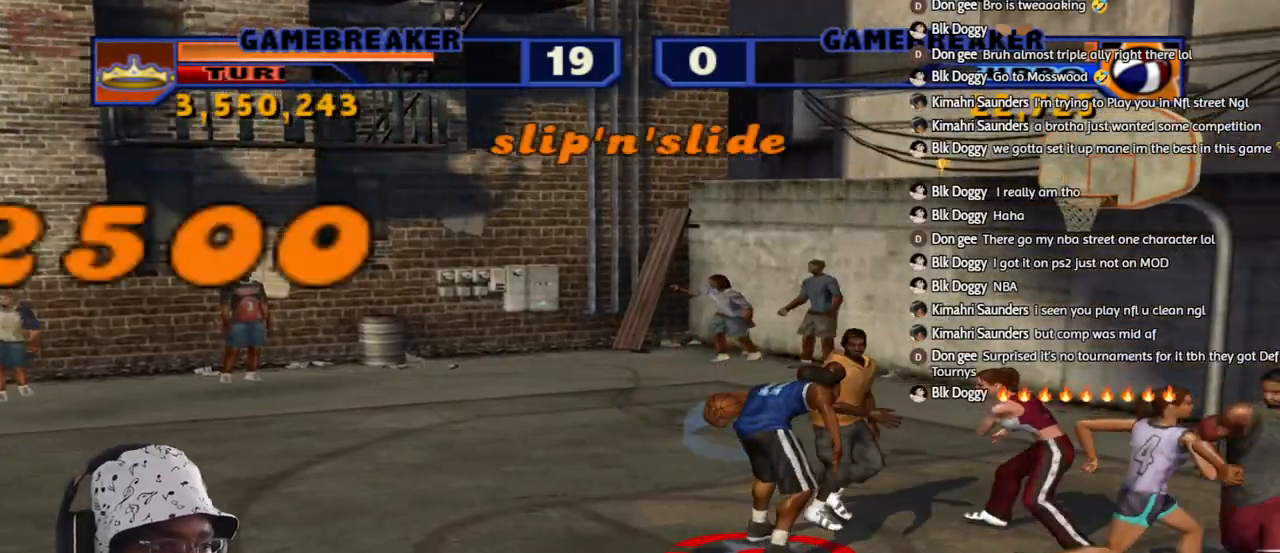
{"buttons": [], "left_stick": "center", "right_stick": "center", "events": []}
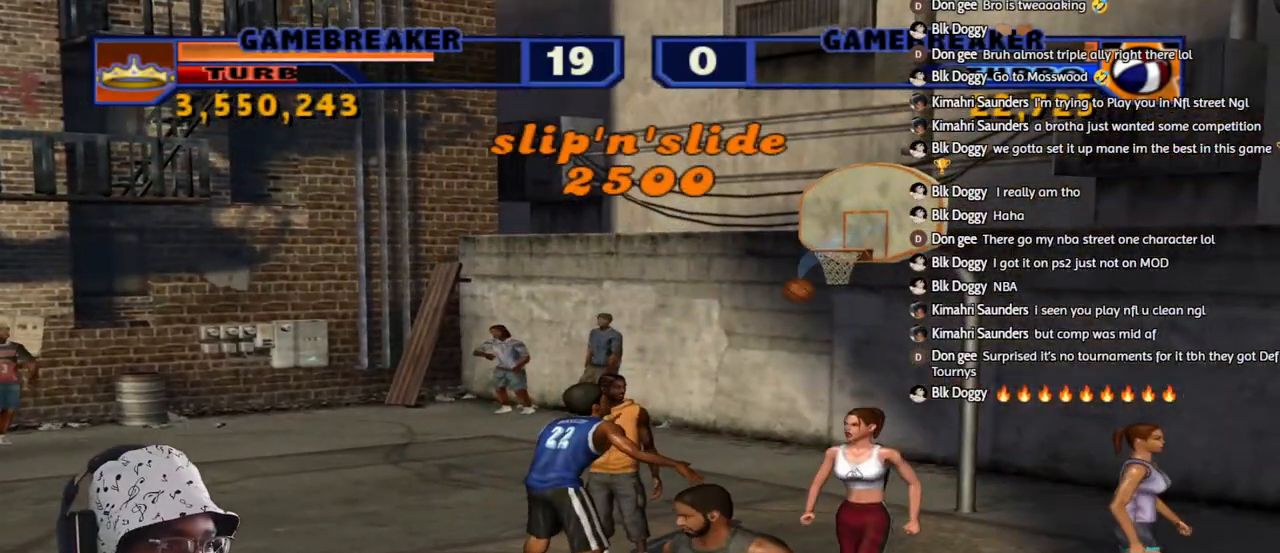
{"buttons": [], "left_stick": "center", "right_stick": "center", "events": [[300, "L2", "down"], [300, "R2", "down"], [300, "left_stick", "up-right"], [333, "CROSS", "down"], [400, "left_stick", "center"], [433, "CROSS", "up"], [450, "L2", "up"], [483, "R2", "up"]]}
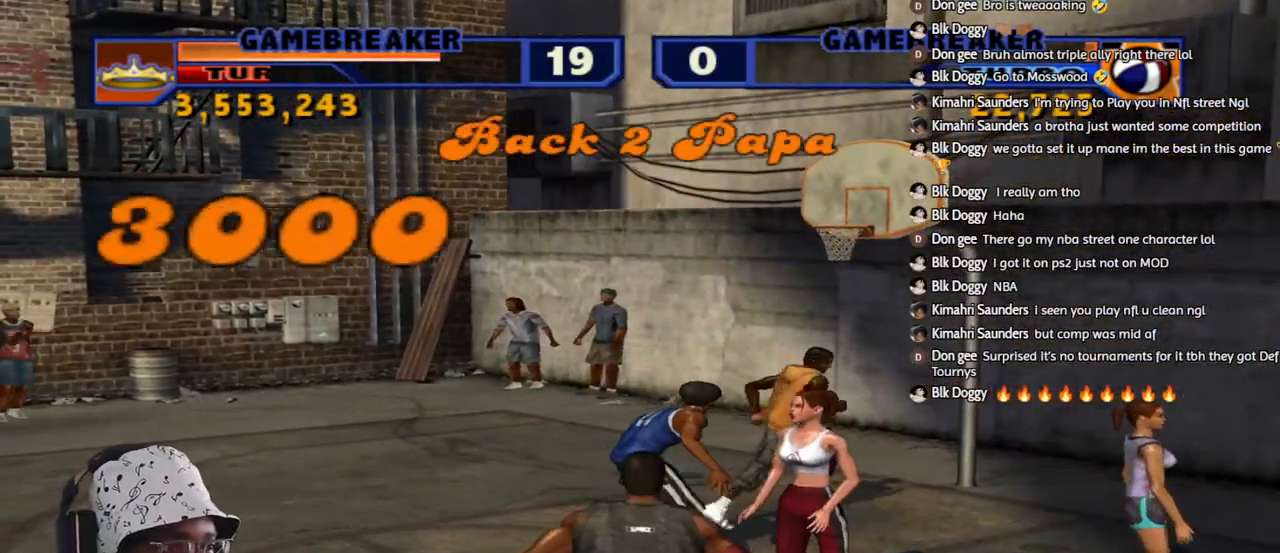
{"buttons": [], "left_stick": "center", "right_stick": "center", "events": []}
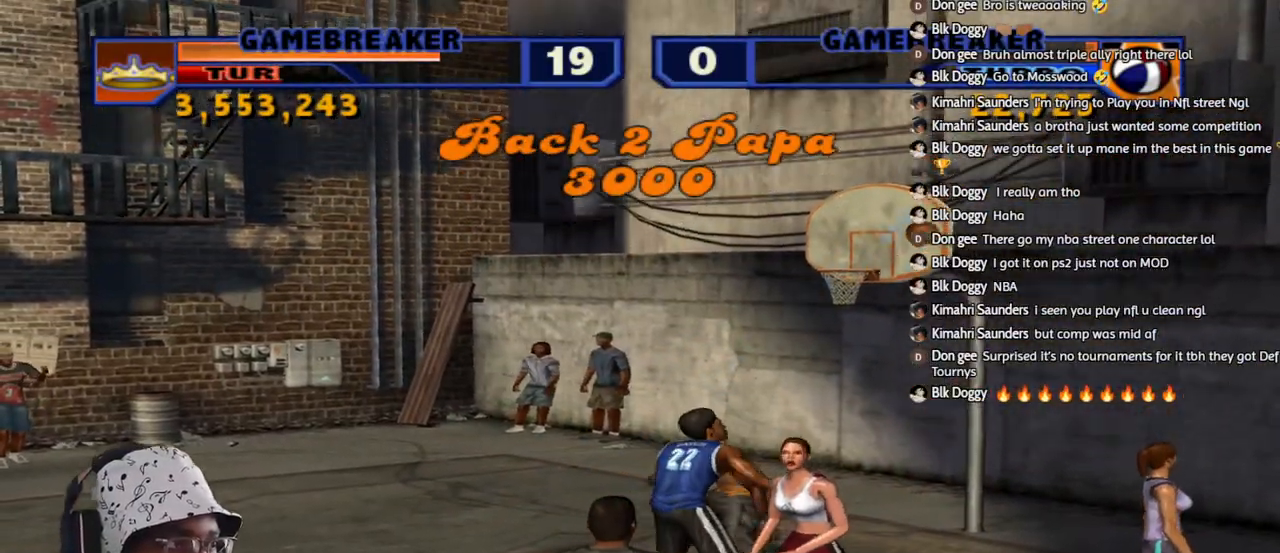
{"buttons": ["L2", "R1", "R2"], "left_stick": "down-left", "right_stick": "center", "events": [[33, "left_stick", "down-left"], [217, "R2", "down"], [233, "R1", "down"], [483, "L2", "down"]]}
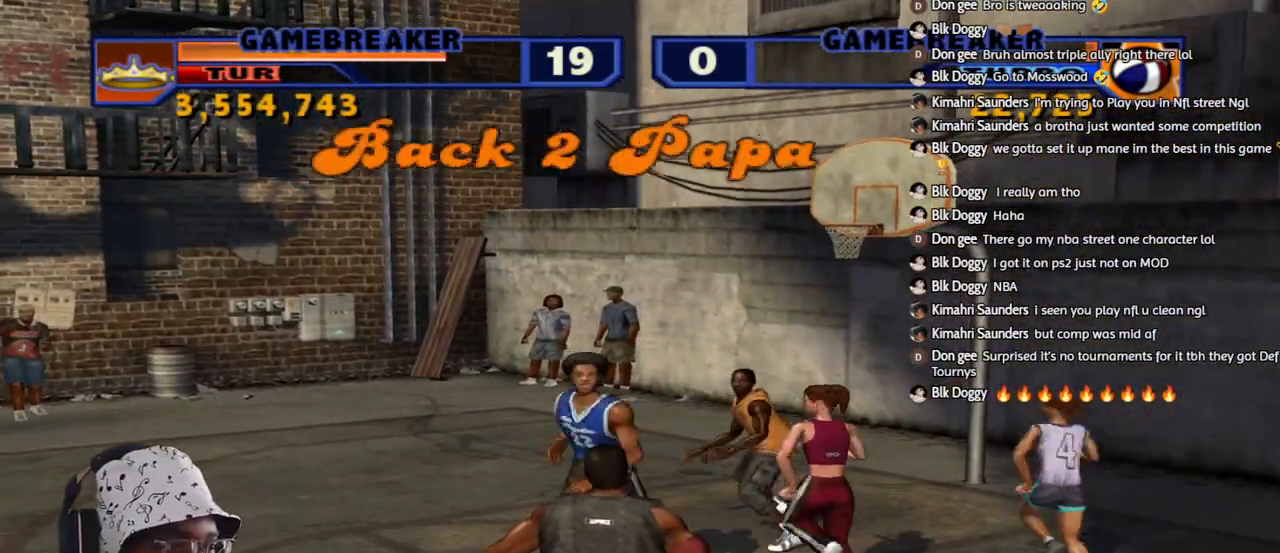
{"buttons": [], "left_stick": "center", "right_stick": "center", "events": [[17, "L1", "down"], [17, "left_stick", "up-left"], [67, "CIRCLE", "down"], [67, "left_stick", "up-right"], [167, "CIRCLE", "up"], [167, "L1", "up"], [183, "R1", "up"], [200, "L2", "up"], [200, "R2", "up"], [217, "left_stick", "center"]]}
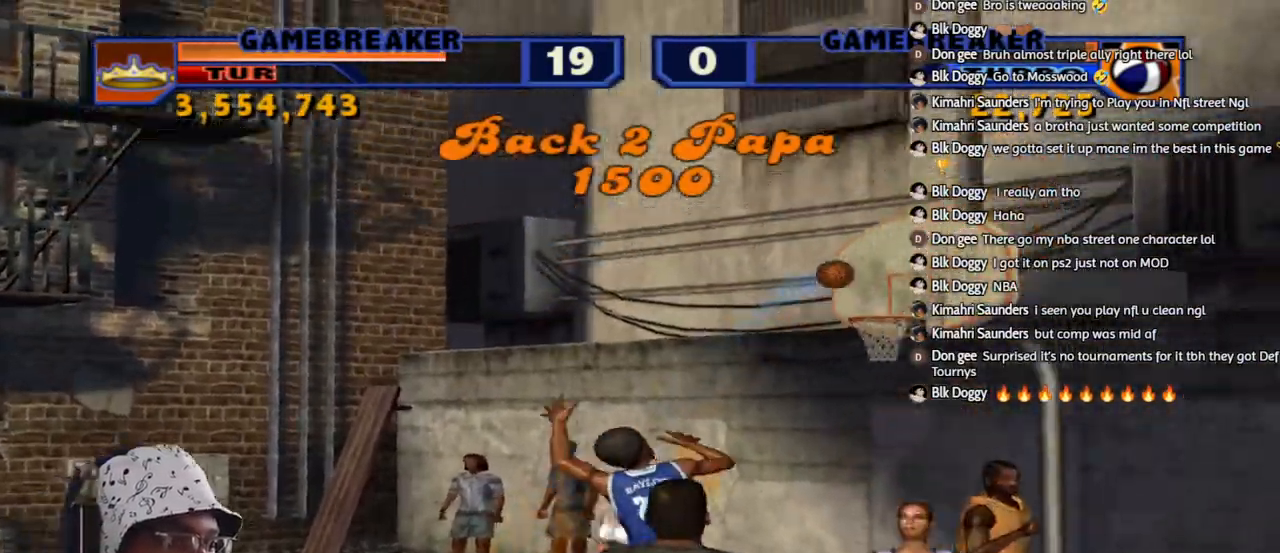
{"buttons": ["R2"], "left_stick": "up-right", "right_stick": "center", "events": [[133, "R2", "down"], [133, "left_stick", "right"], [200, "left_stick", "up-right"]]}
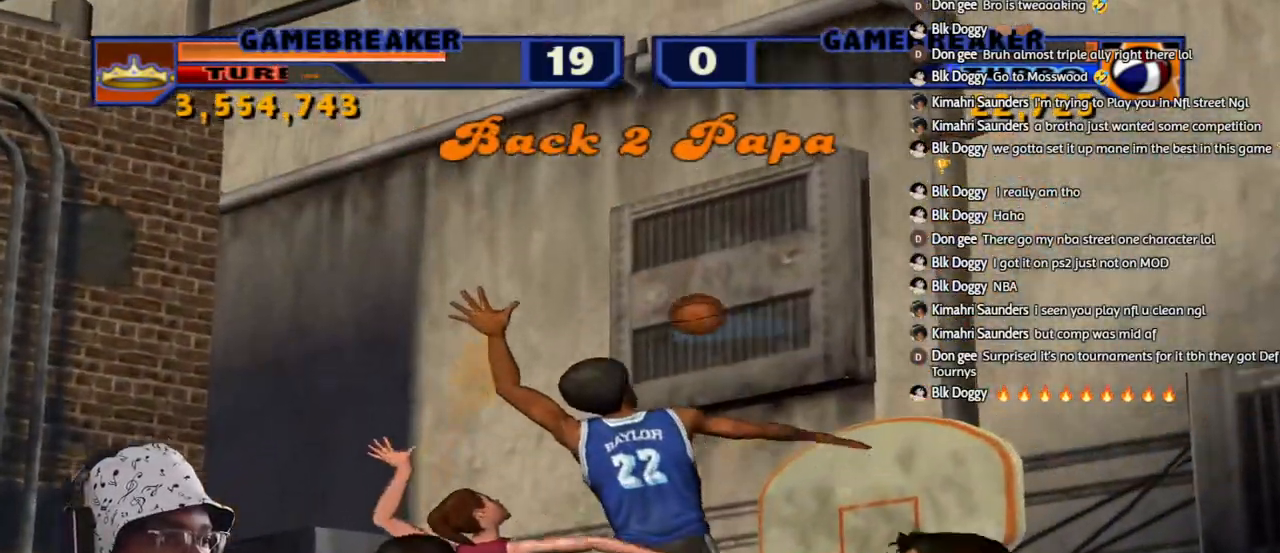
{"buttons": ["R2"], "left_stick": "up-right", "right_stick": "center", "events": []}
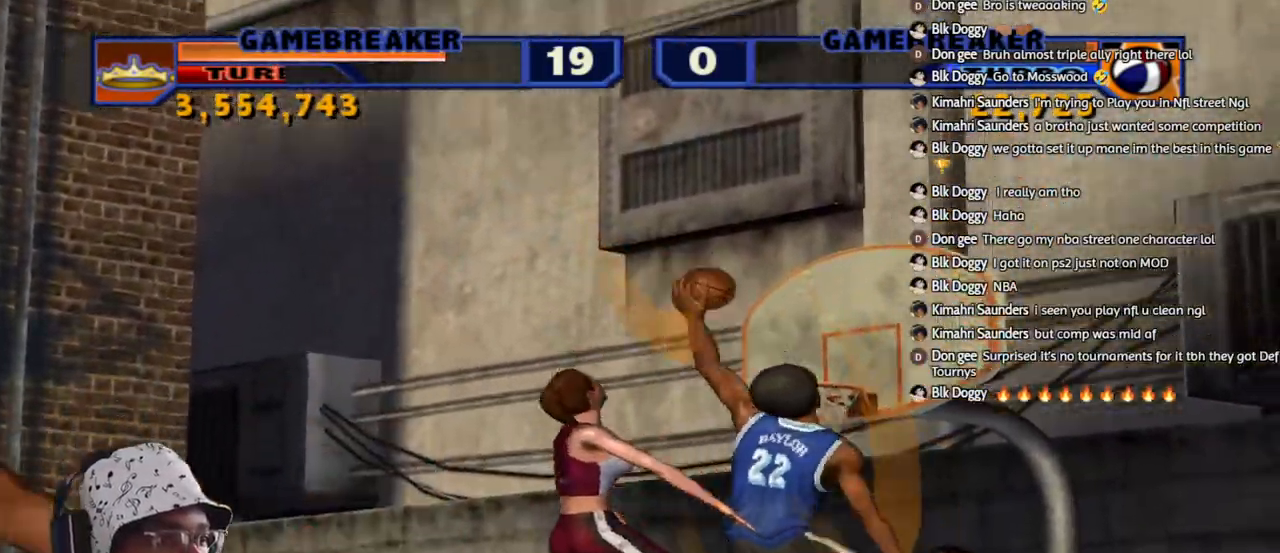
{"buttons": [], "left_stick": "up-right", "right_stick": "center", "events": [[283, "R2", "up"]]}
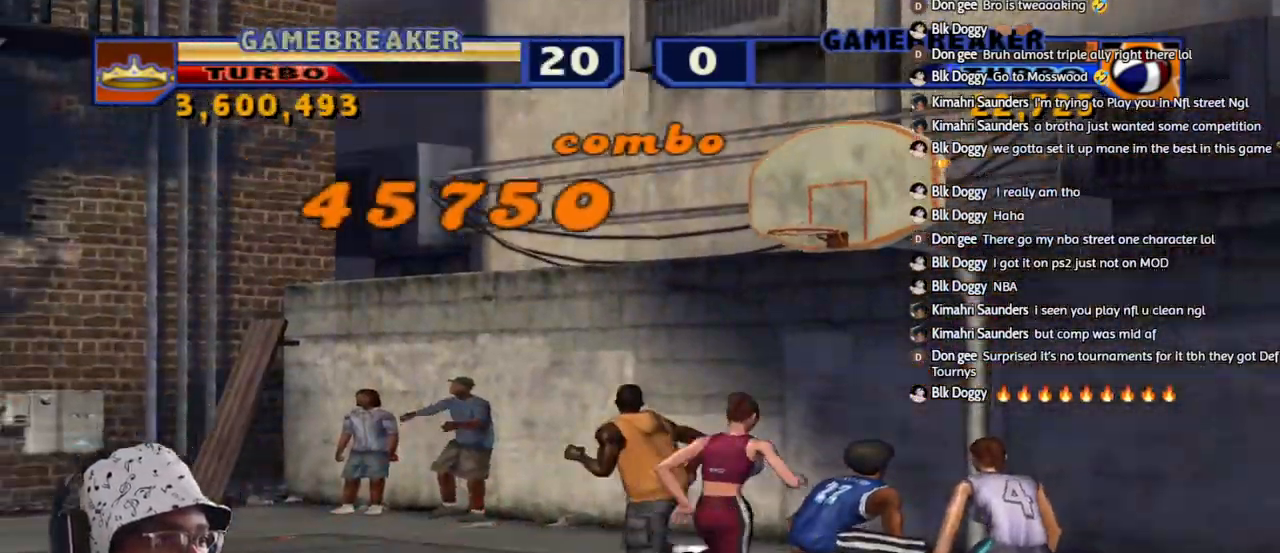
{"buttons": [], "left_stick": "center", "right_stick": "center", "events": [[383, "left_stick", "center"]]}
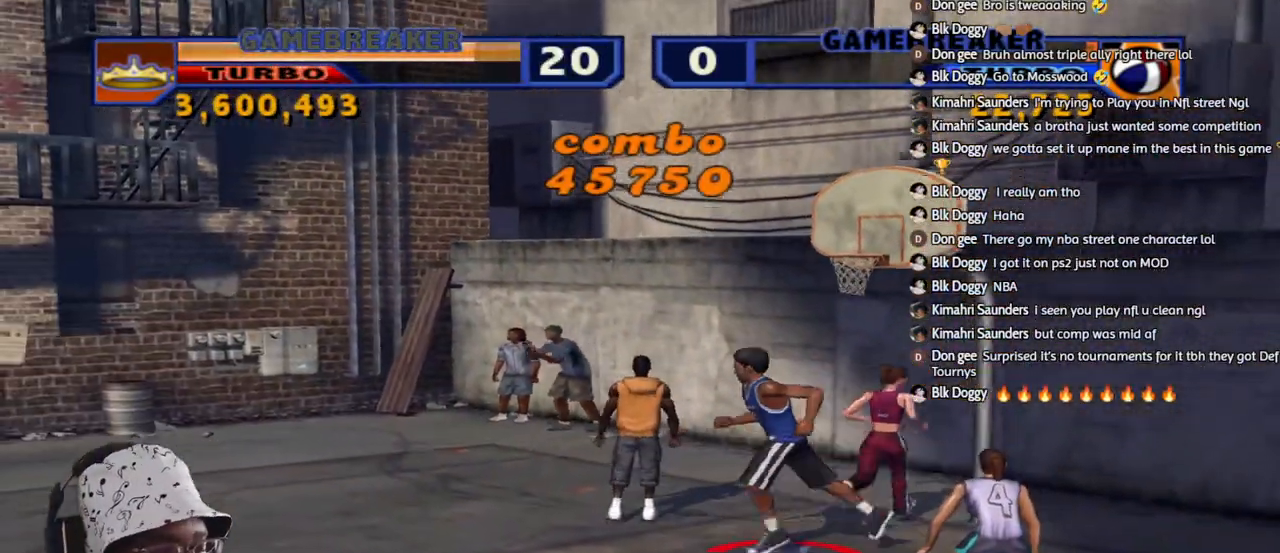
{"buttons": [], "left_stick": "center", "right_stick": "center", "events": []}
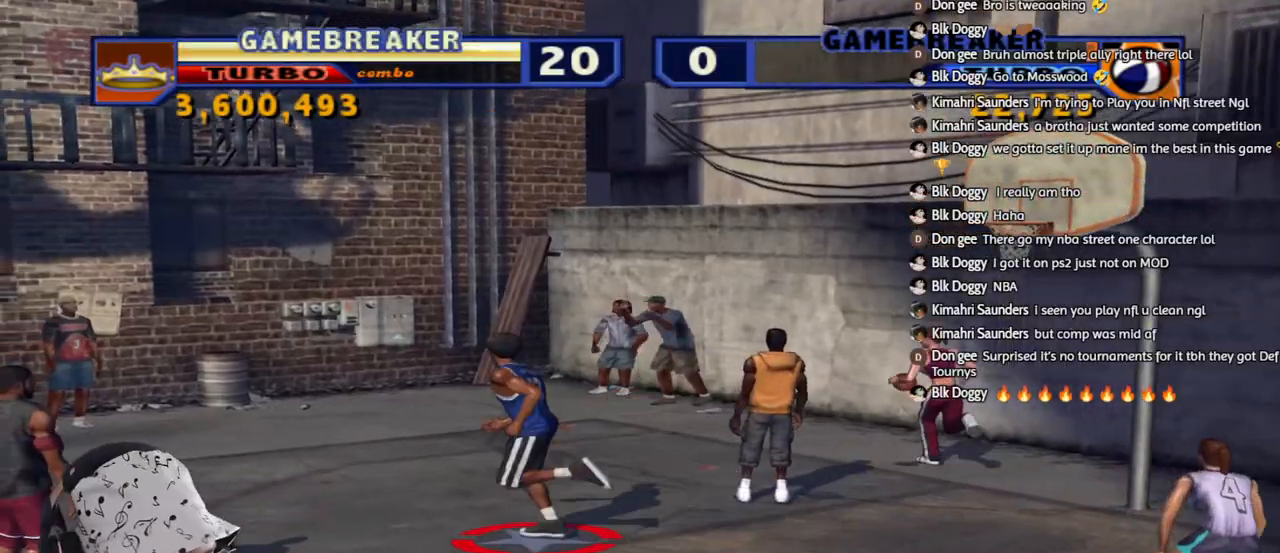
{"buttons": [], "left_stick": "center", "right_stick": "center", "events": []}
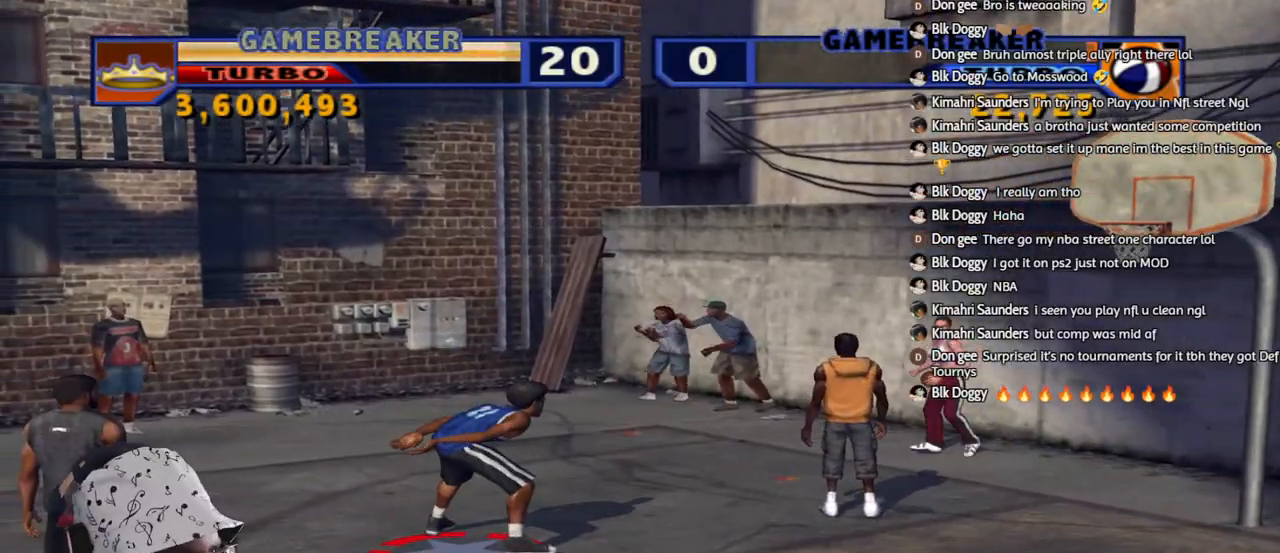
{"buttons": [], "left_stick": "center", "right_stick": "center", "events": []}
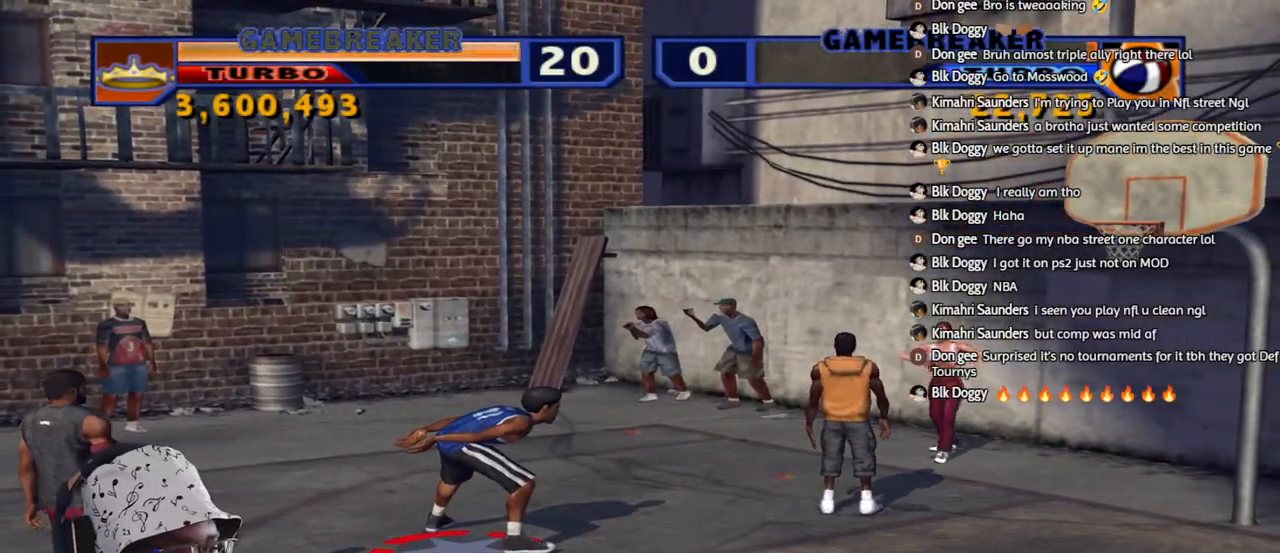
{"buttons": [], "left_stick": "down-left", "right_stick": "center", "events": [[133, "left_stick", "down"], [300, "R2", "down"], [300, "left_stick", "down-left"], [467, "R2", "up"]]}
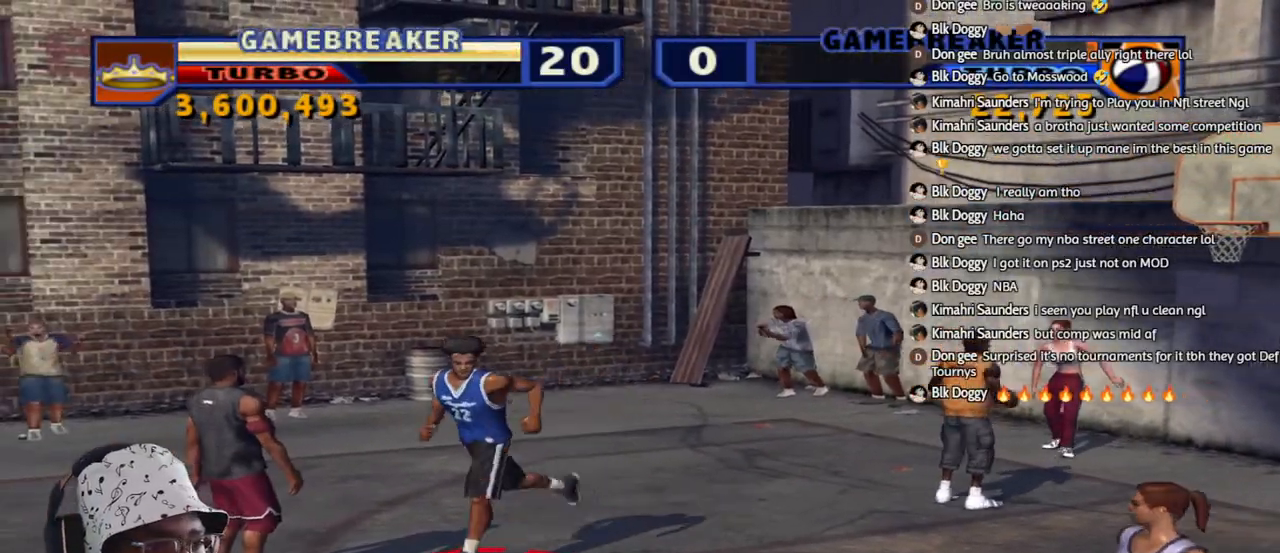
{"buttons": [], "left_stick": "down-right", "right_stick": "center", "events": [[117, "left_stick", "down"], [317, "left_stick", "down-right"], [333, "TRIANGLE", "down"], [483, "TRIANGLE", "up"]]}
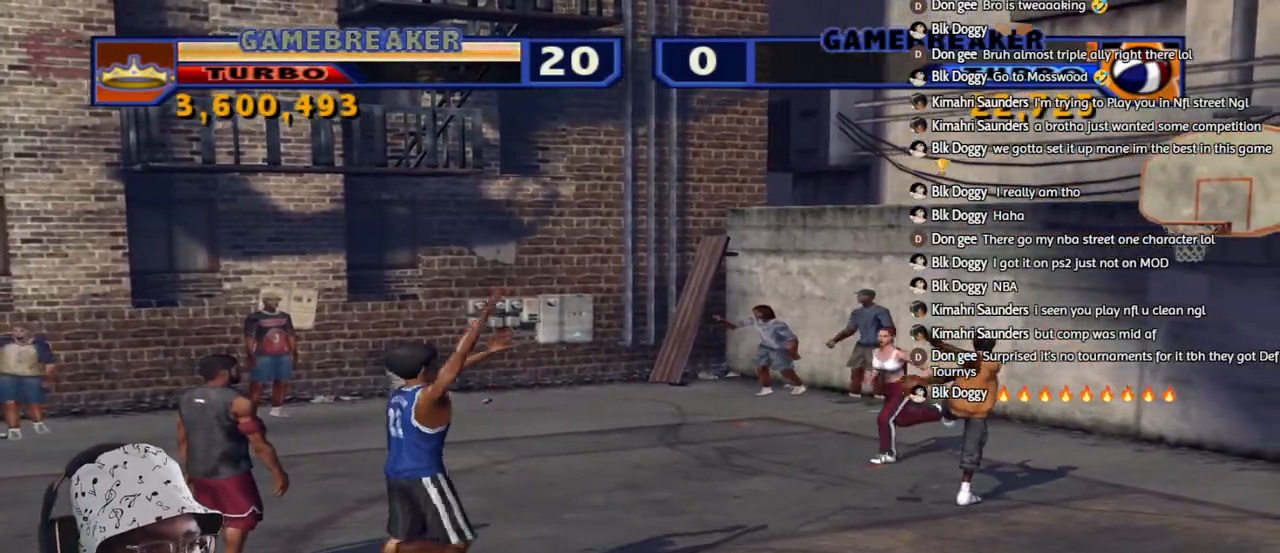
{"buttons": [], "left_stick": "down-right", "right_stick": "center", "events": [[67, "TRIANGLE", "down"], [167, "TRIANGLE", "up"], [233, "TRIANGLE", "down"], [350, "TRIANGLE", "up"]]}
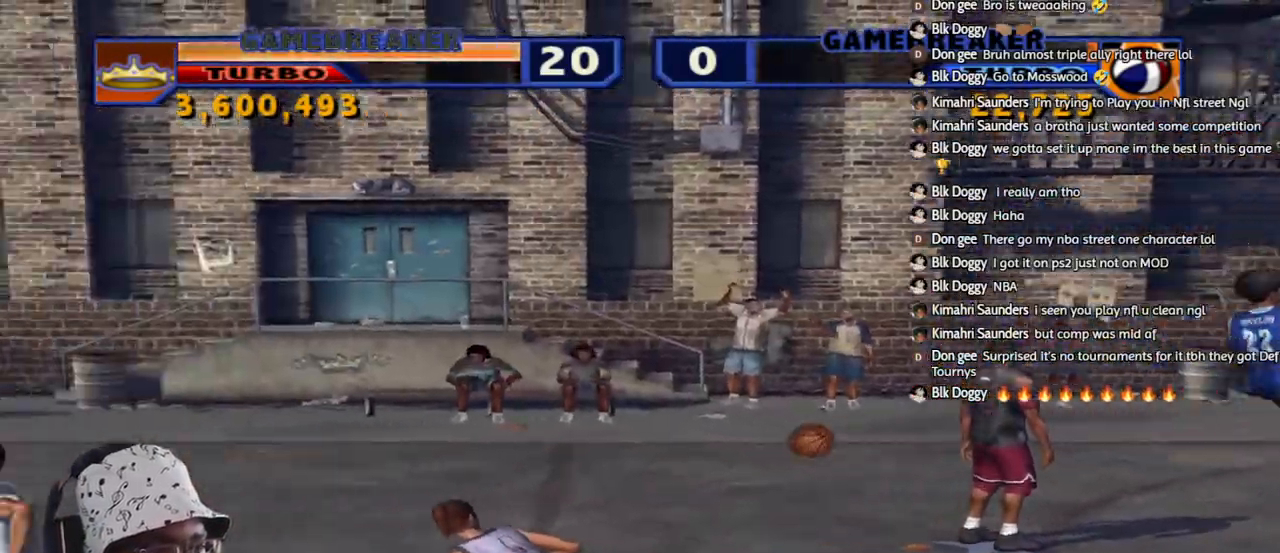
{"buttons": ["R2"], "left_stick": "up-left", "right_stick": "center", "events": [[17, "CROSS", "down"], [117, "CROSS", "up"], [250, "left_stick", "up-left"], [283, "R2", "down"]]}
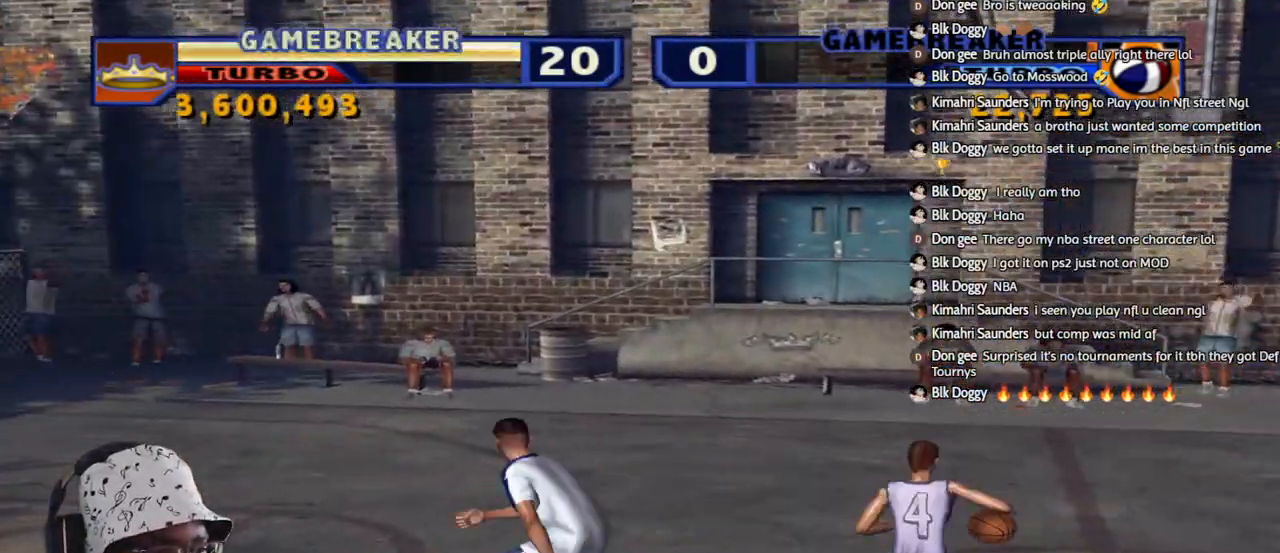
{"buttons": [], "left_stick": "center", "right_stick": "center", "events": [[117, "left_stick", "up-right"], [217, "L2", "down"], [233, "left_stick", "down-right"], [250, "L3", "down"], [267, "SQUARE", "down"], [367, "L3", "up"], [367, "SQUARE", "up"], [433, "R2", "up"], [467, "L2", "up"], [467, "left_stick", "center"]]}
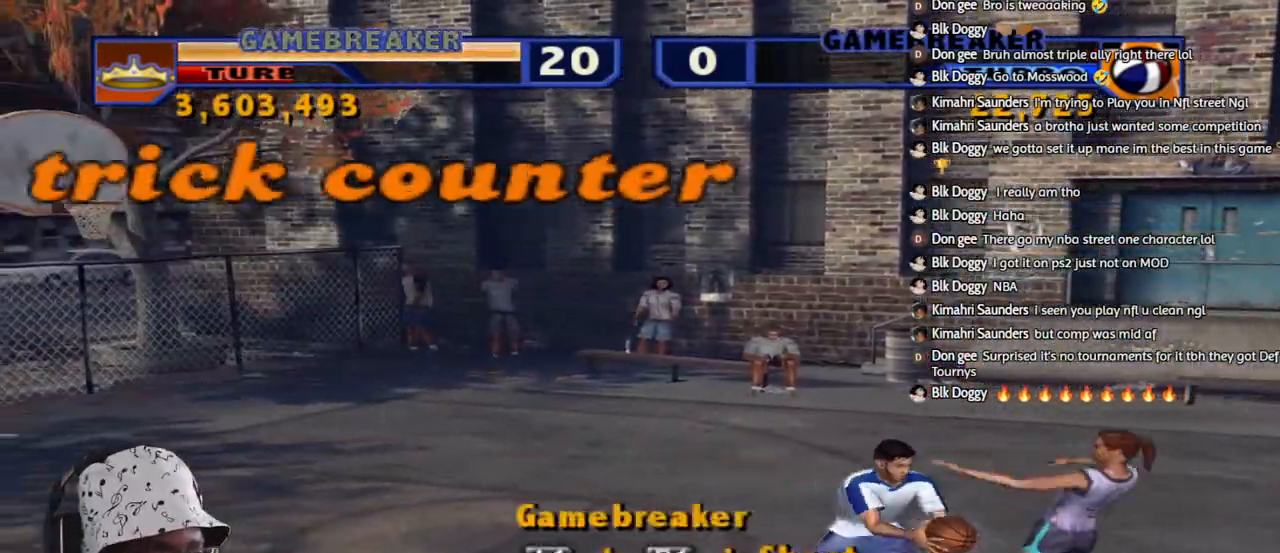
{"buttons": [], "left_stick": "center", "right_stick": "center", "events": [[67, "left_stick", "down"], [150, "left_stick", "down-right"], [200, "L3", "down"], [300, "CROSS", "down"], [417, "L3", "up"], [433, "CROSS", "up"], [450, "left_stick", "center"]]}
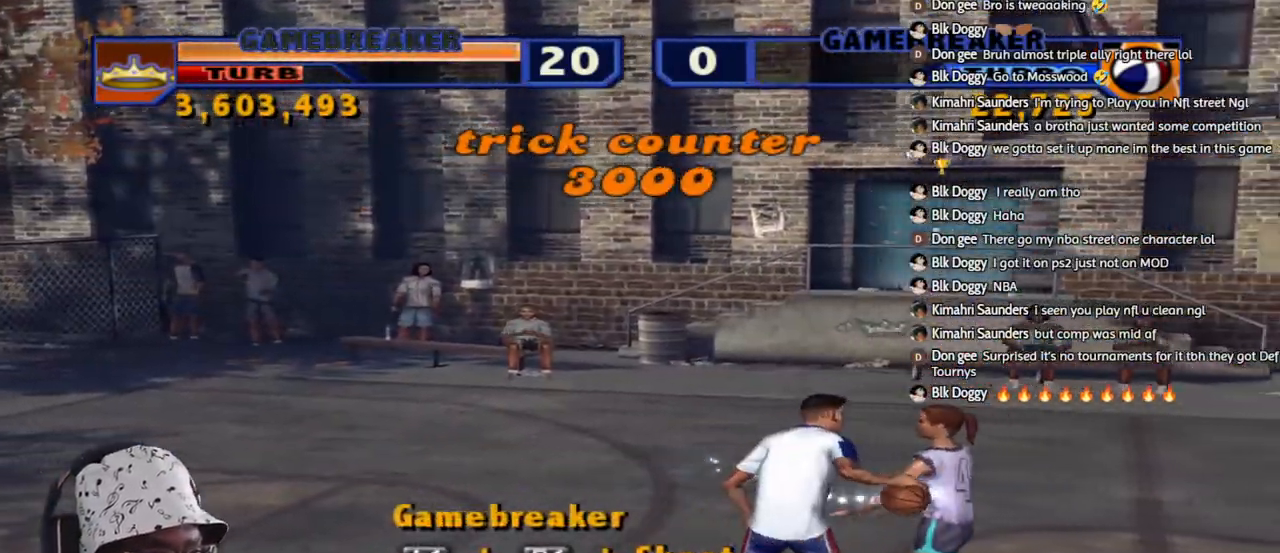
{"buttons": [], "left_stick": "down-left", "right_stick": "center", "events": [[67, "CROSS", "down"], [167, "CROSS", "up"], [250, "CROSS", "down"], [333, "left_stick", "down-left"], [350, "CROSS", "up"]]}
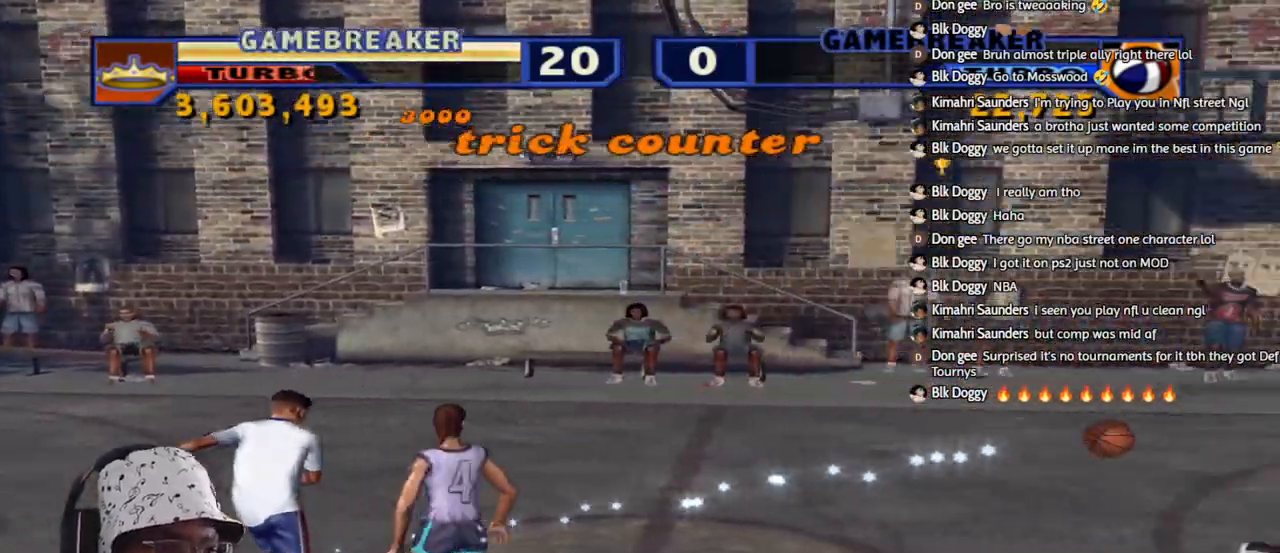
{"buttons": ["R2"], "left_stick": "down-left", "right_stick": "center", "events": [[300, "R2", "down"]]}